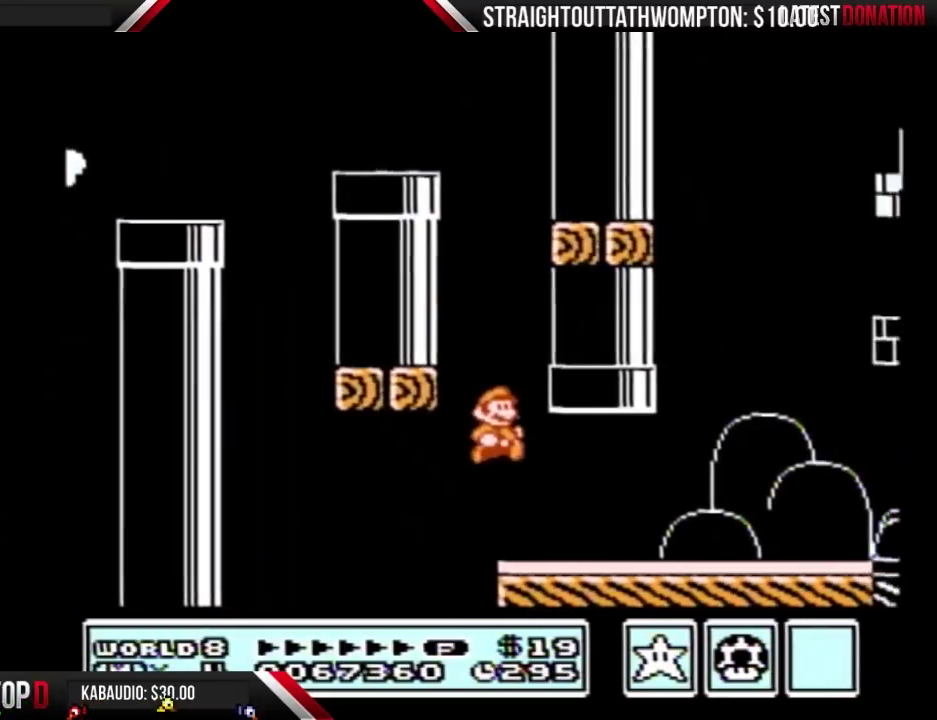
Gameplay with a controller (Nintendo layout); each line is a JSON object with the inputs held at the frame after it. "events" lists button and stick changes between this image and that frame as [ms after this image, input, new state], when the widget could be followed in between. Not read: L3 R3.
{"buttons": ["DPAD_RIGHT"], "events": [[500, "B", "up"]]}
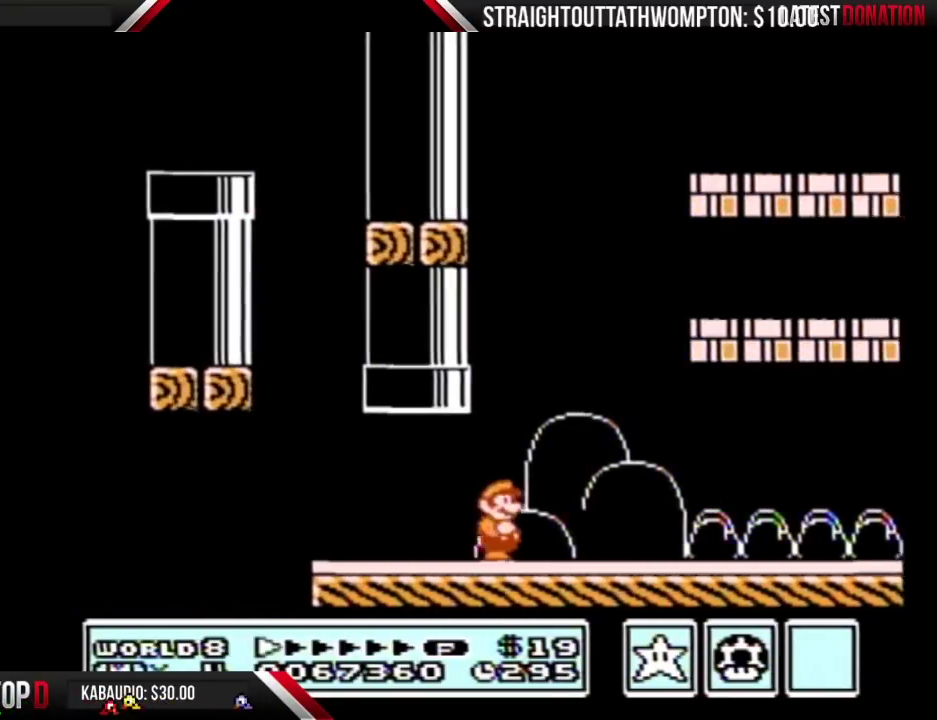
{"buttons": ["B", "DPAD_RIGHT"], "events": [[33, "B", "down"]]}
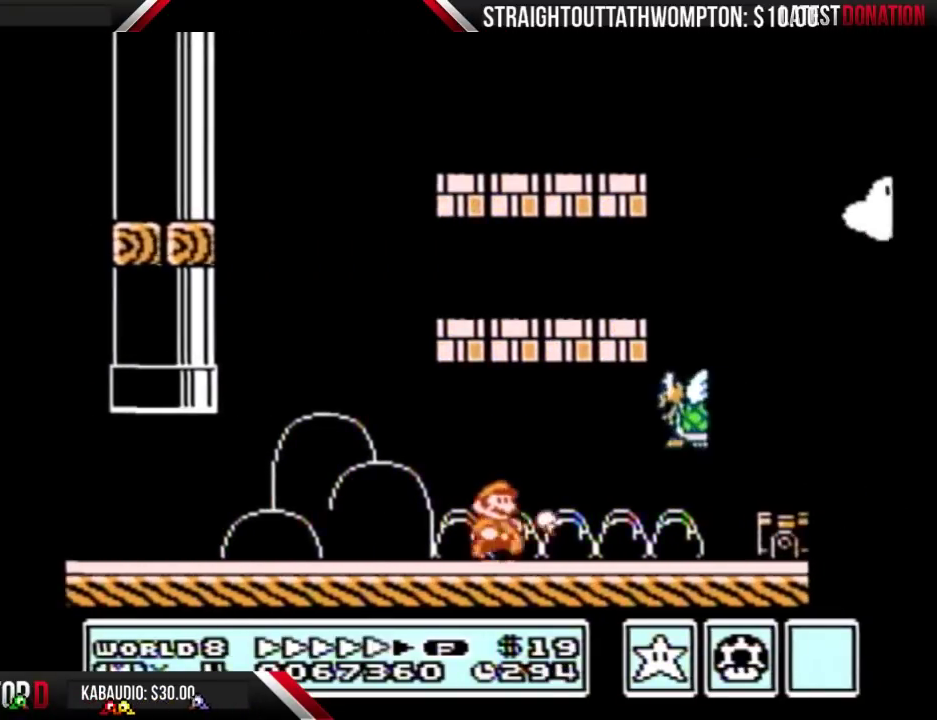
{"buttons": ["A", "B", "DPAD_LEFT"], "events": [[400, "A", "down"], [433, "DPAD_LEFT", "down"], [433, "DPAD_RIGHT", "up"]]}
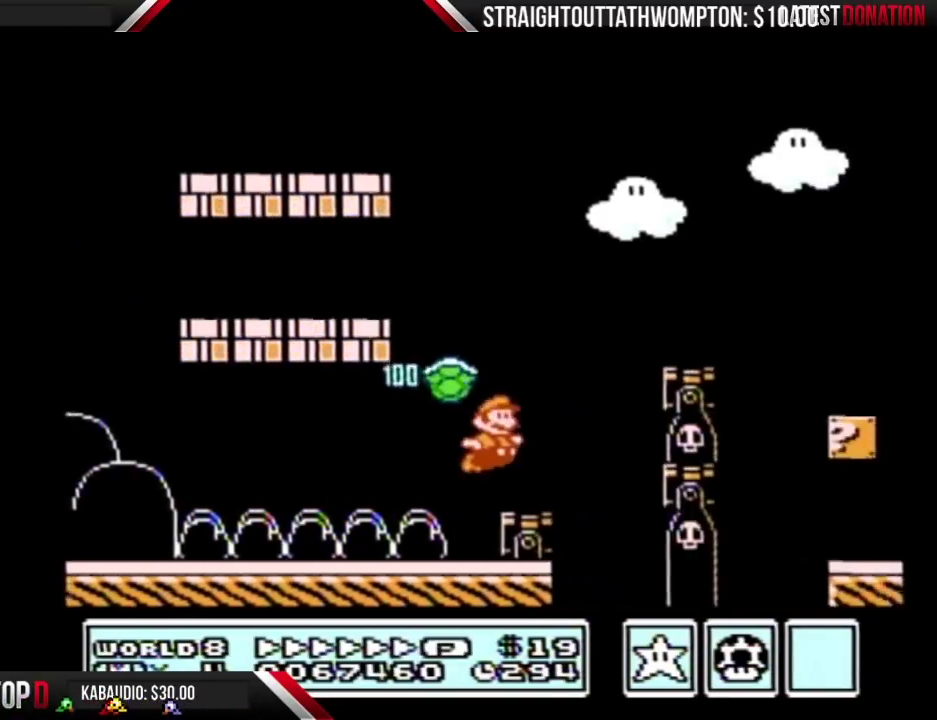
{"buttons": ["A", "B", "DPAD_RIGHT"], "events": [[33, "DPAD_LEFT", "up"], [33, "DPAD_RIGHT", "down"], [200, "A", "up"], [433, "A", "down"]]}
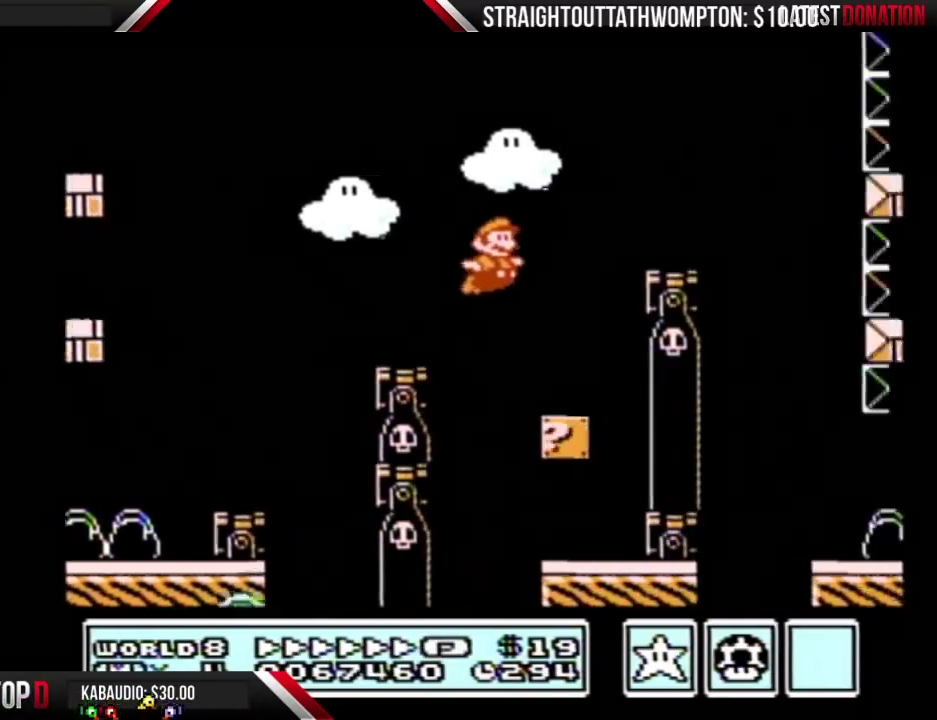
{"buttons": ["B"], "events": [[133, "A", "up"], [167, "DPAD_LEFT", "down"], [167, "DPAD_RIGHT", "up"], [500, "DPAD_LEFT", "up"]]}
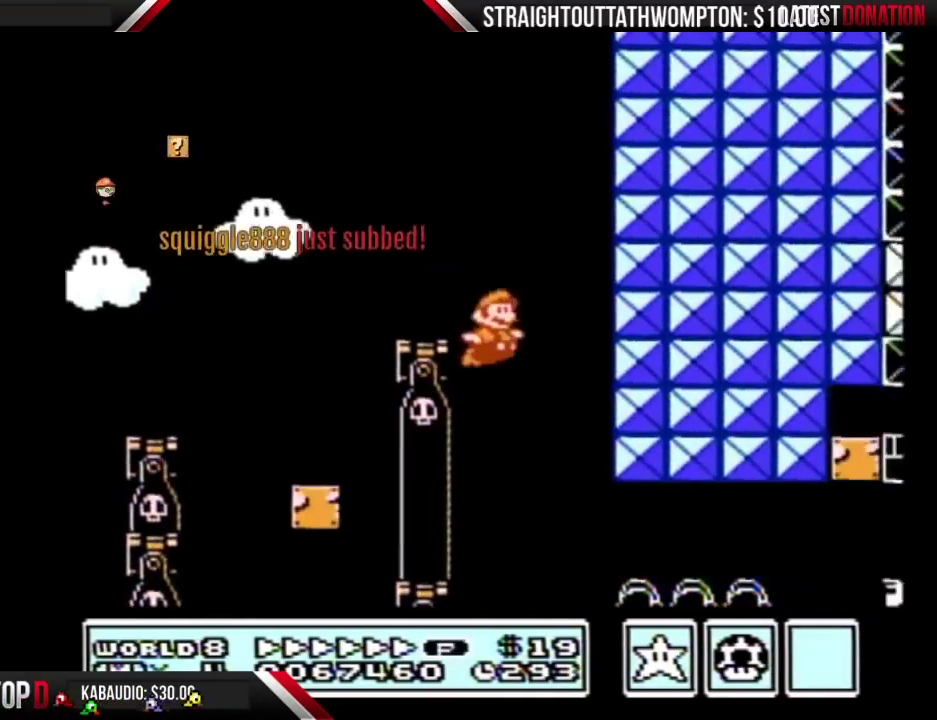
{"buttons": ["B", "DPAD_RIGHT"], "events": [[33, "DPAD_RIGHT", "down"]]}
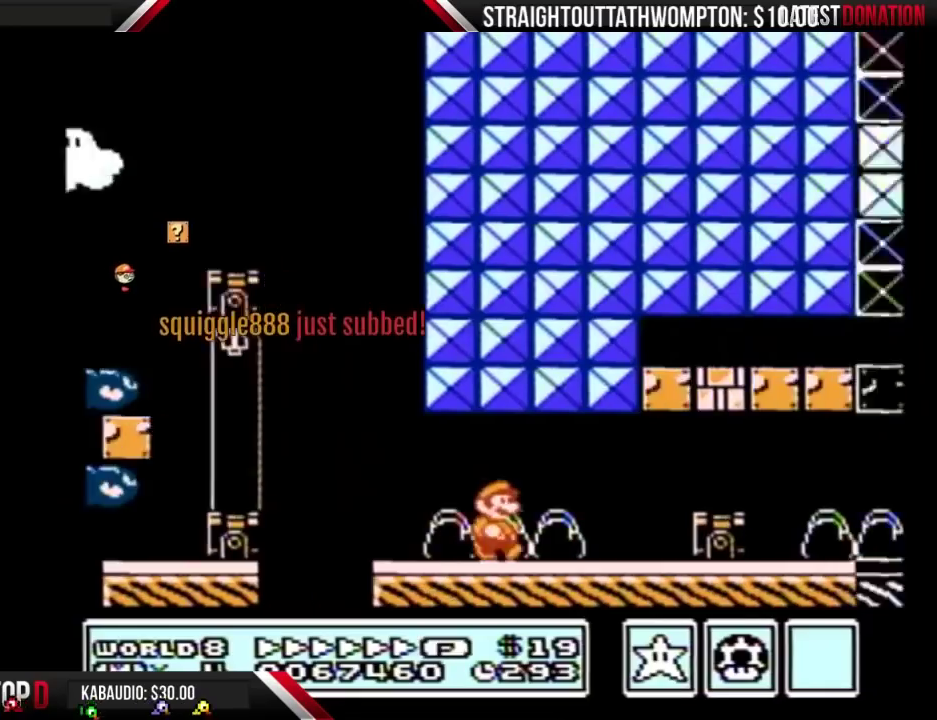
{"buttons": ["B", "DPAD_RIGHT"], "events": [[233, "A", "down"], [367, "A", "up"]]}
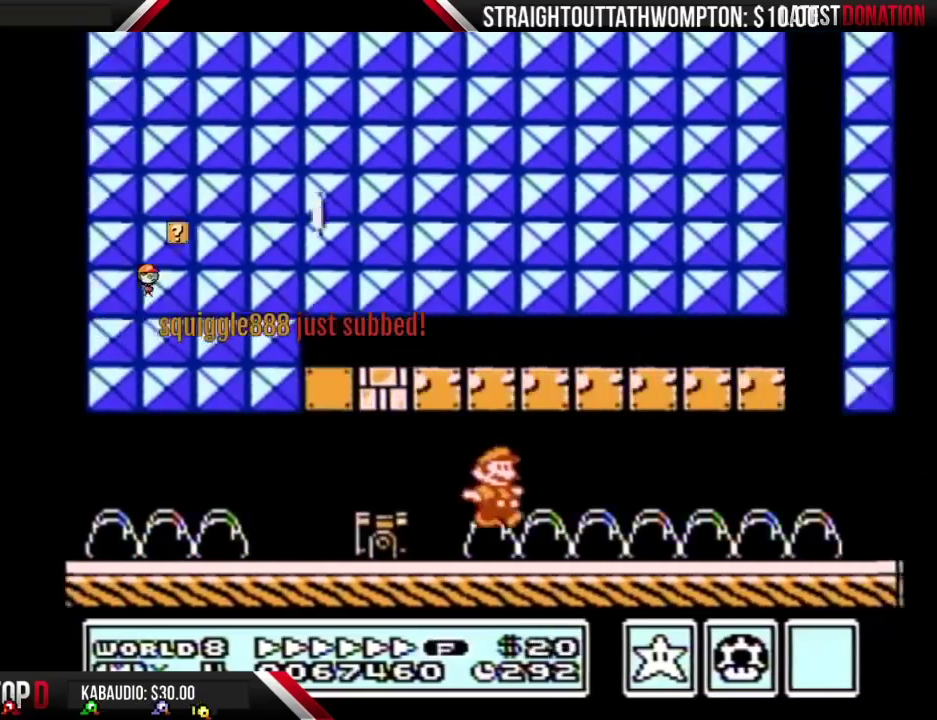
{"buttons": ["B", "DPAD_DOWN", "DPAD_RIGHT"], "events": [[500, "DPAD_DOWN", "down"]]}
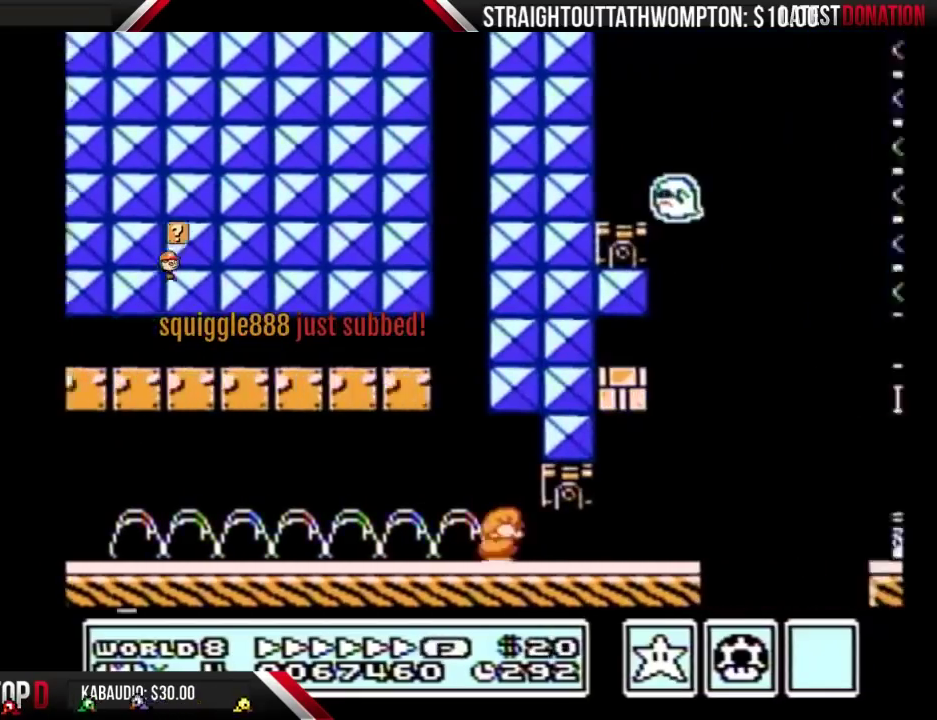
{"buttons": ["A", "B", "DPAD_RIGHT"], "events": [[33, "DPAD_RIGHT", "up"], [133, "A", "down"], [167, "DPAD_RIGHT", "down"], [200, "A", "up"], [200, "DPAD_DOWN", "up"], [333, "A", "down"]]}
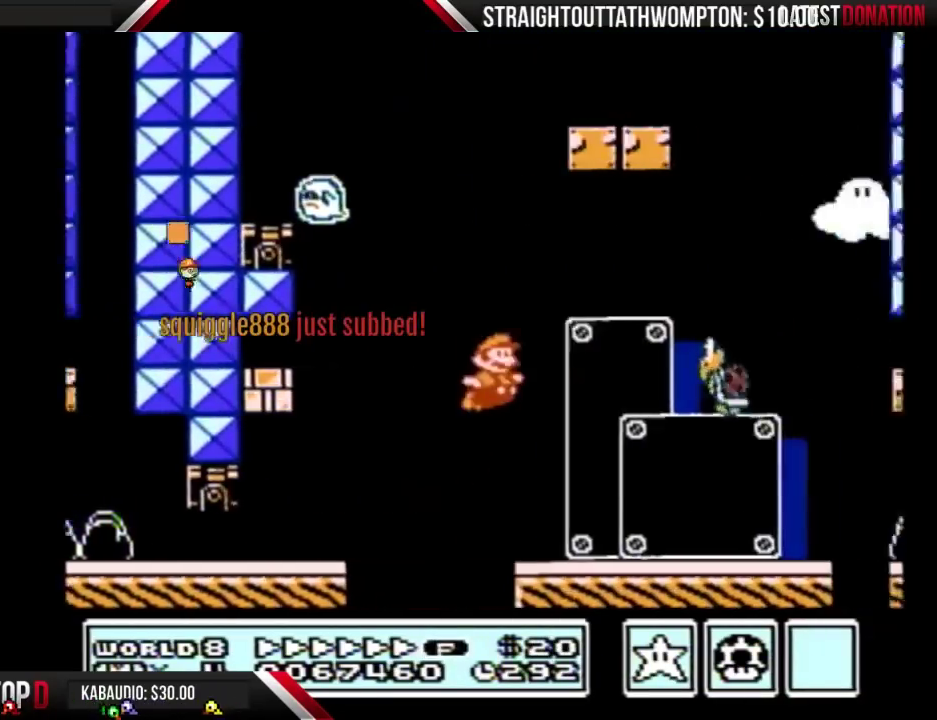
{"buttons": ["A", "B", "DPAD_RIGHT"], "events": [[67, "A", "up"], [233, "A", "down"]]}
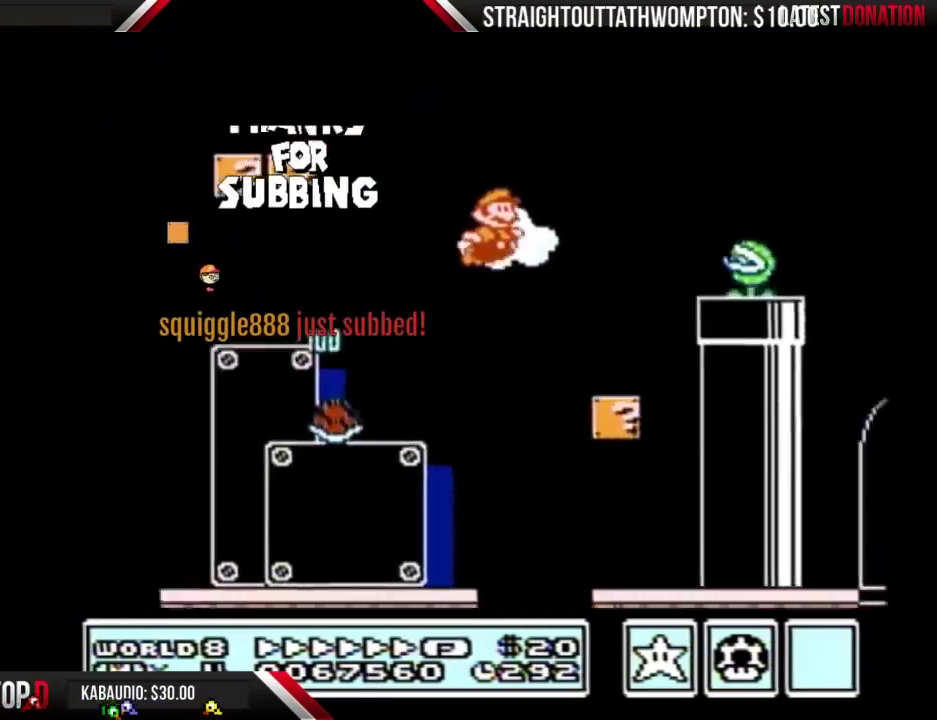
{"buttons": ["A", "B", "DPAD_RIGHT"], "events": []}
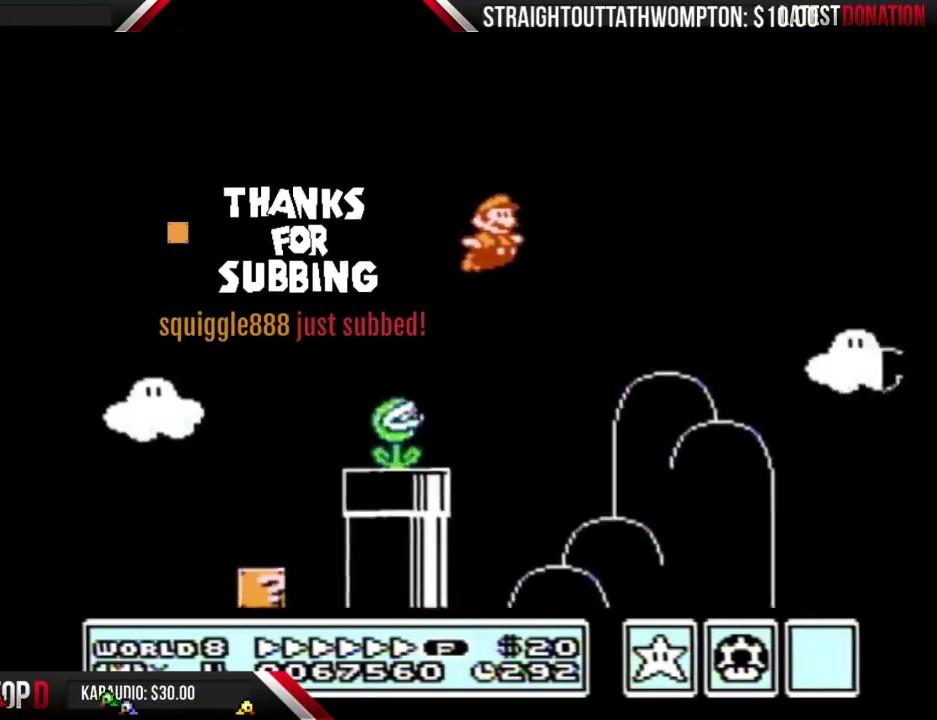
{"buttons": ["A", "B", "DPAD_RIGHT"], "events": []}
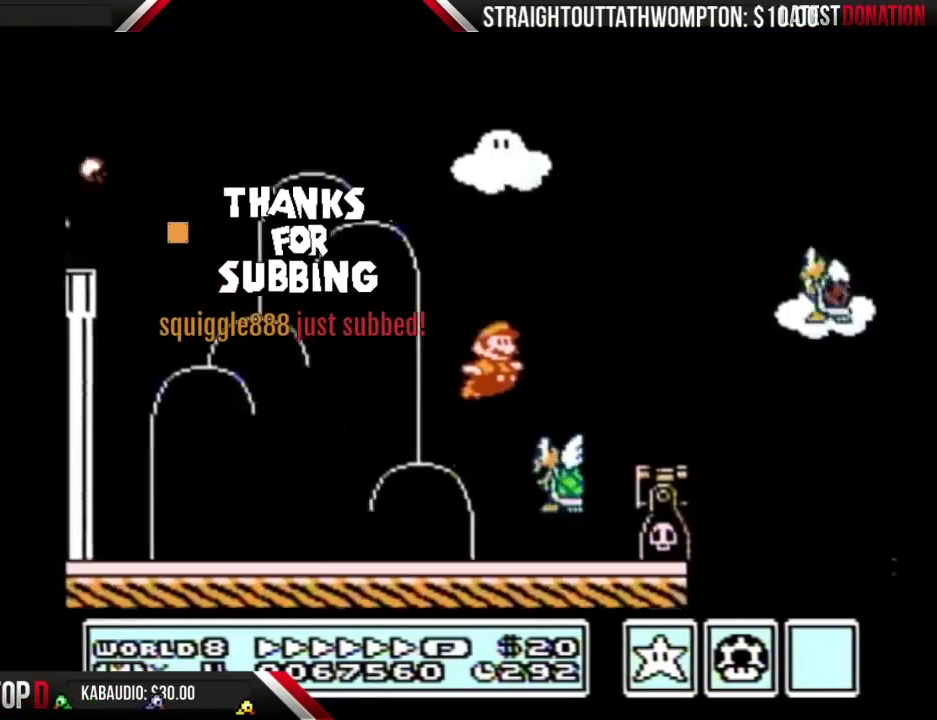
{"buttons": ["A", "B", "DPAD_RIGHT"], "events": []}
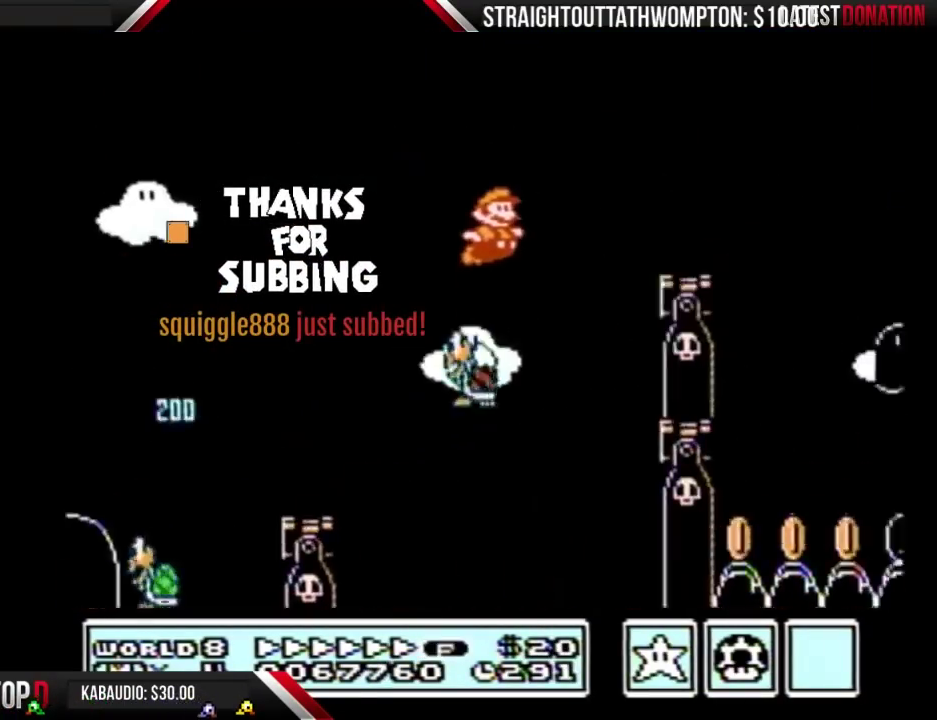
{"buttons": ["DPAD_RIGHT"], "events": [[67, "A", "up"], [367, "A", "down"], [467, "A", "up"], [500, "B", "up"]]}
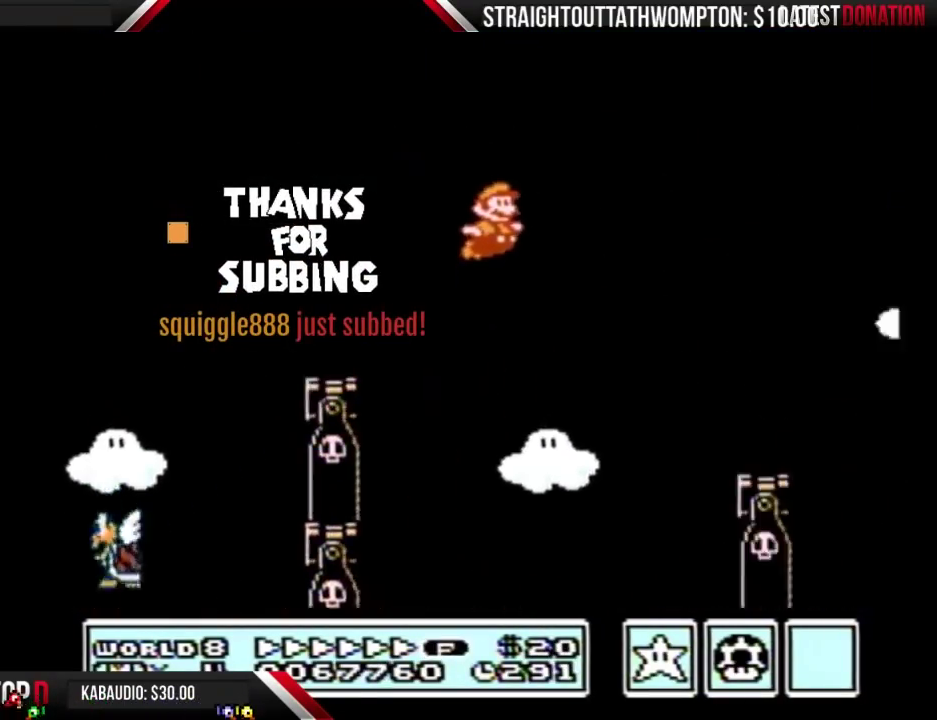
{"buttons": ["B", "DPAD_RIGHT"], "events": [[200, "B", "down"]]}
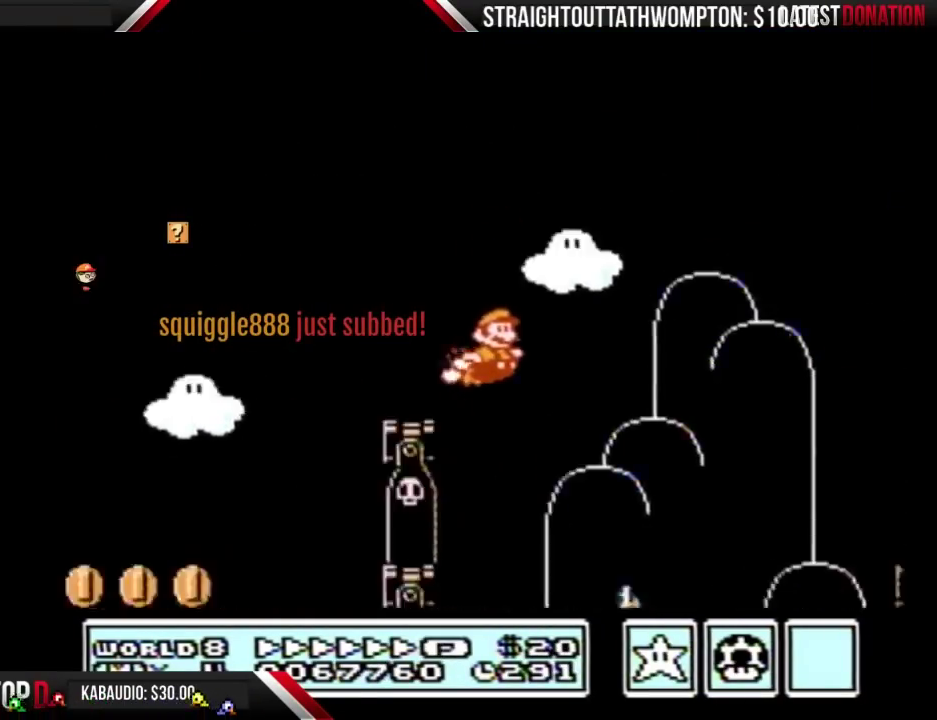
{"buttons": ["A", "B", "DPAD_RIGHT"], "events": [[500, "A", "down"]]}
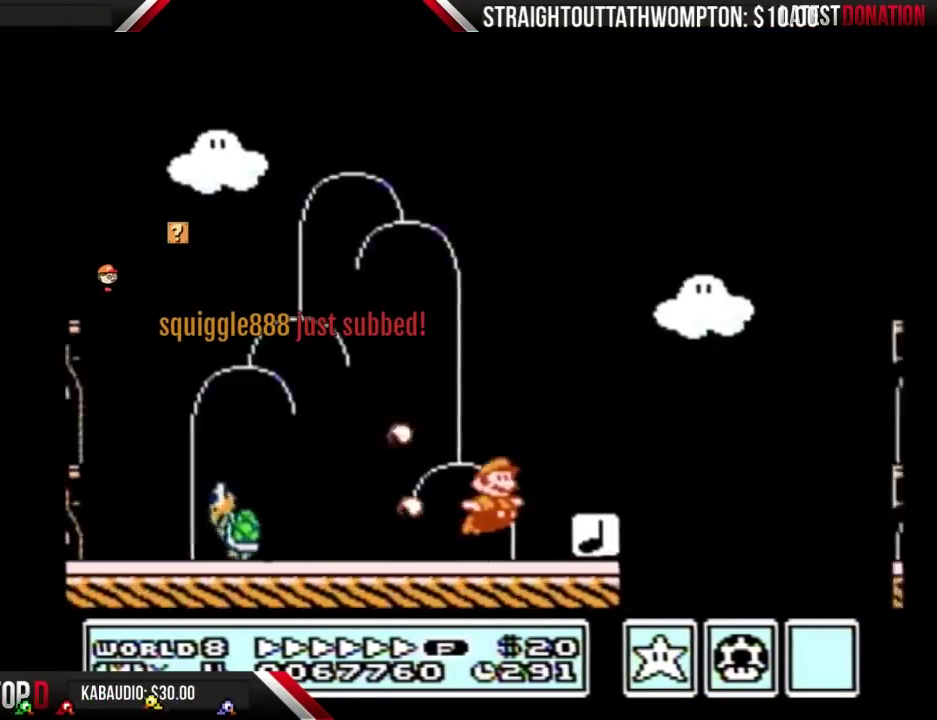
{"buttons": ["B", "DPAD_RIGHT"], "events": [[400, "A", "up"]]}
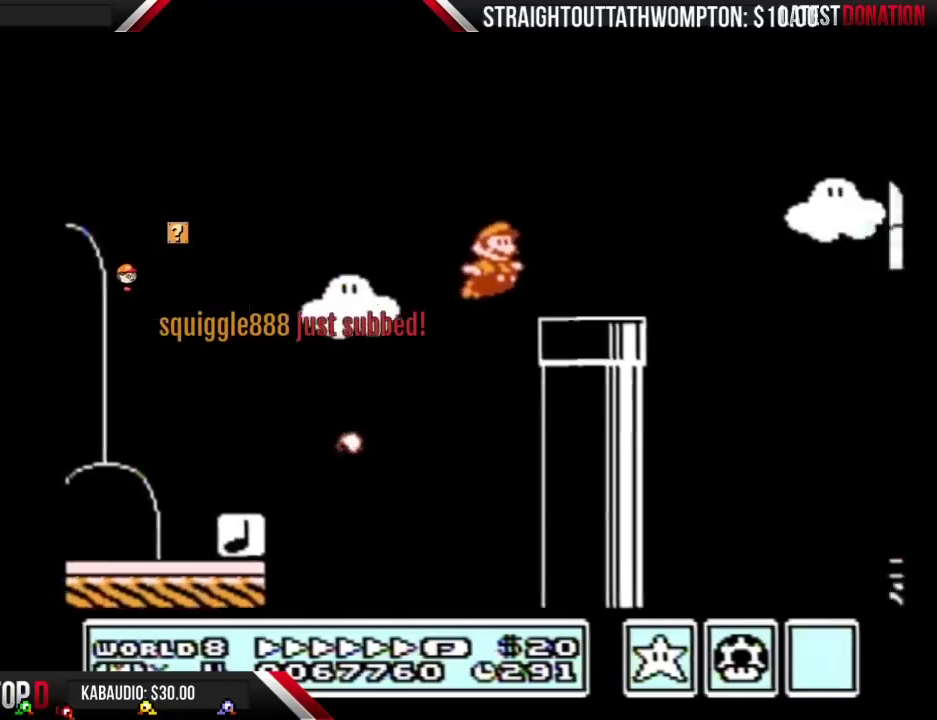
{"buttons": ["B", "DPAD_RIGHT"], "events": [[267, "A", "down"], [367, "B", "up"], [433, "B", "down"], [467, "A", "up"]]}
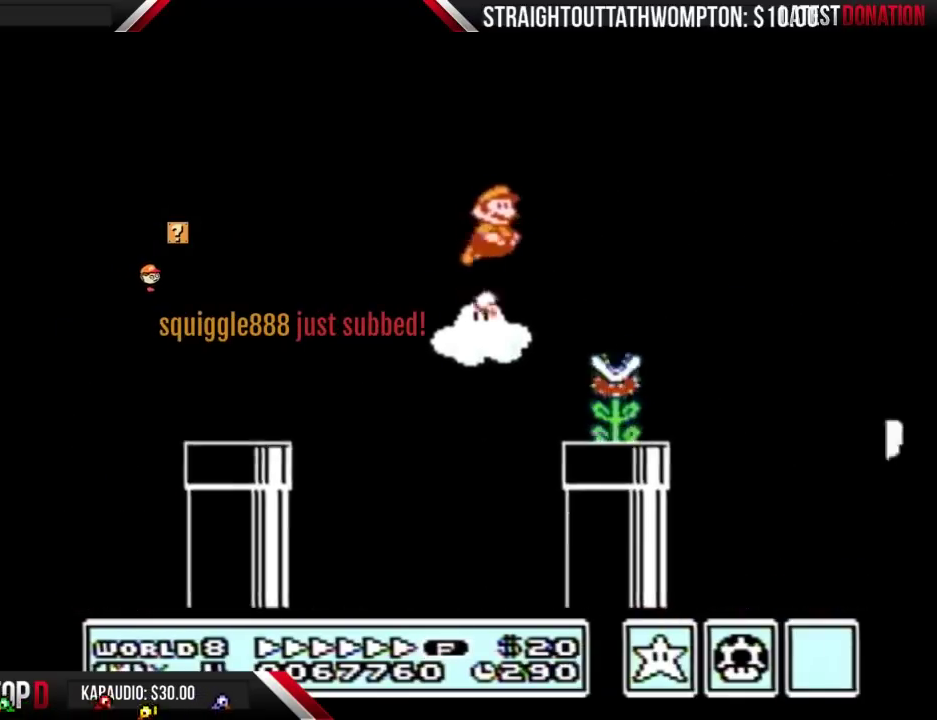
{"buttons": ["B", "DPAD_RIGHT"], "events": []}
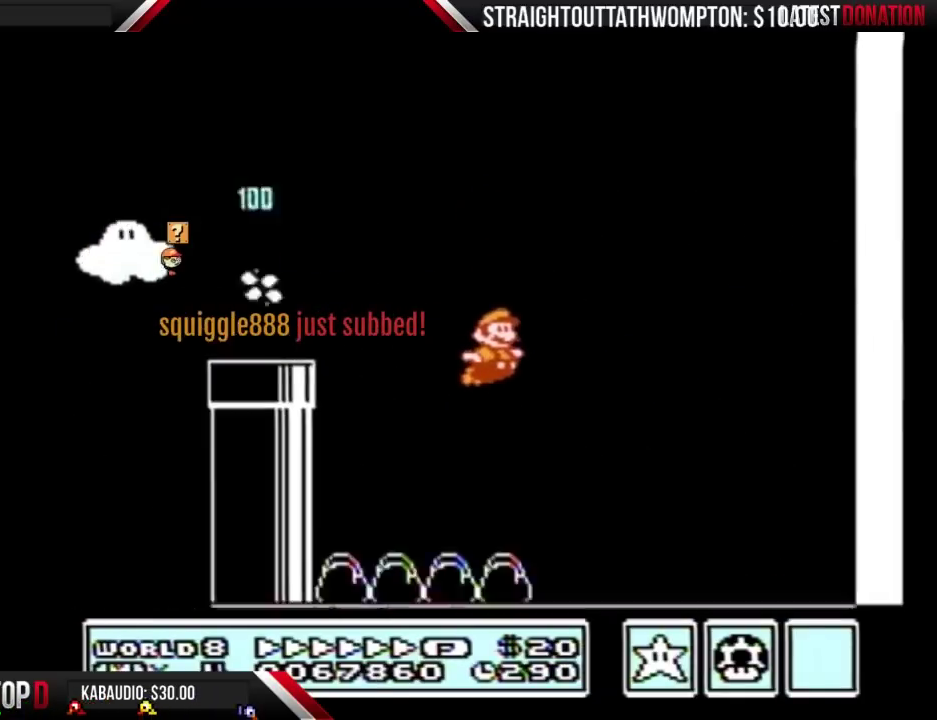
{"buttons": ["B", "DPAD_RIGHT"], "events": []}
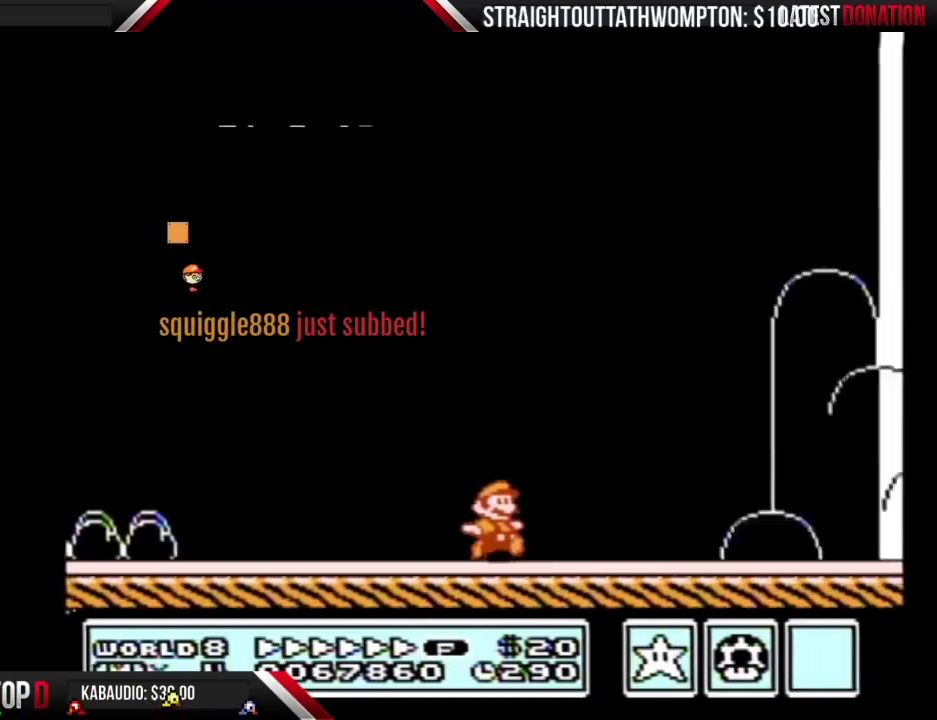
{"buttons": ["B", "DPAD_RIGHT"], "events": []}
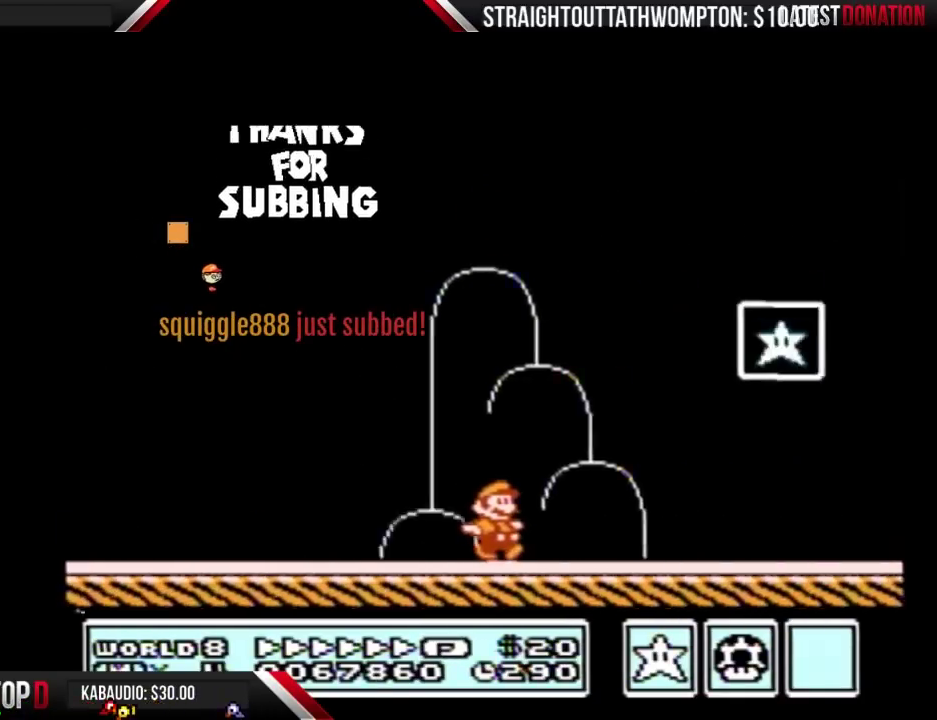
{"buttons": ["A", "B", "DPAD_RIGHT"], "events": [[267, "A", "down"]]}
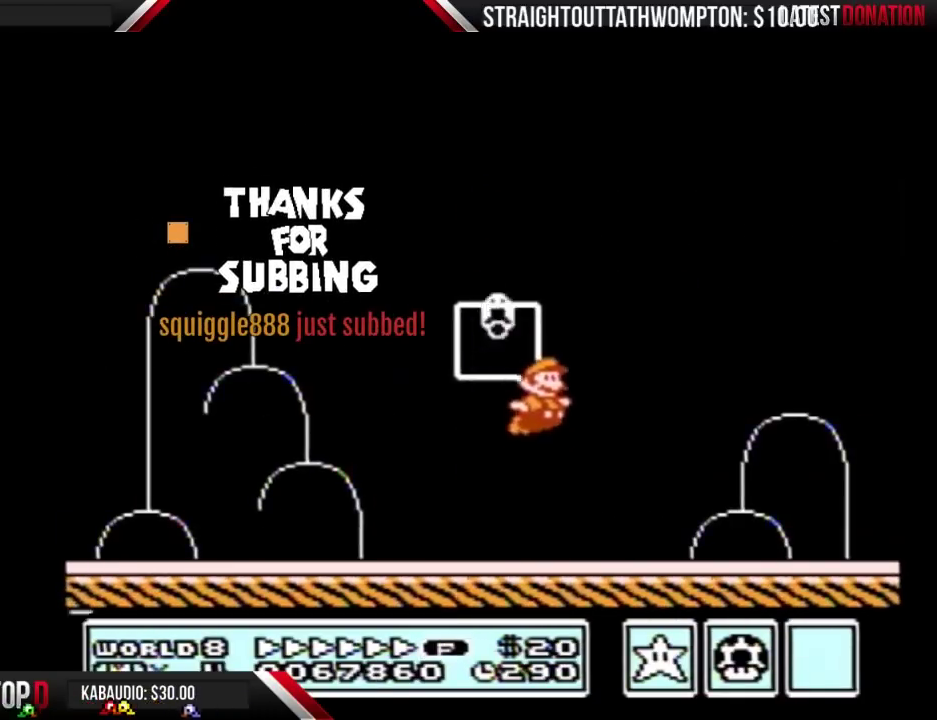
{"buttons": ["B"], "events": [[233, "DPAD_RIGHT", "up"], [267, "A", "up"], [400, "B", "up"], [500, "B", "down"]]}
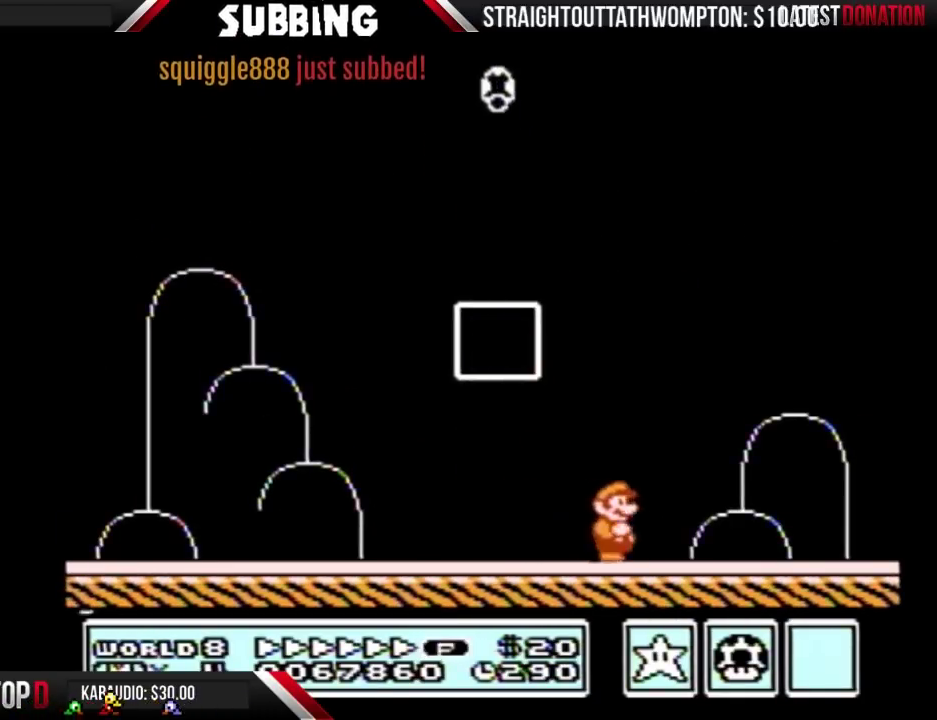
{"buttons": [], "events": [[67, "B", "up"]]}
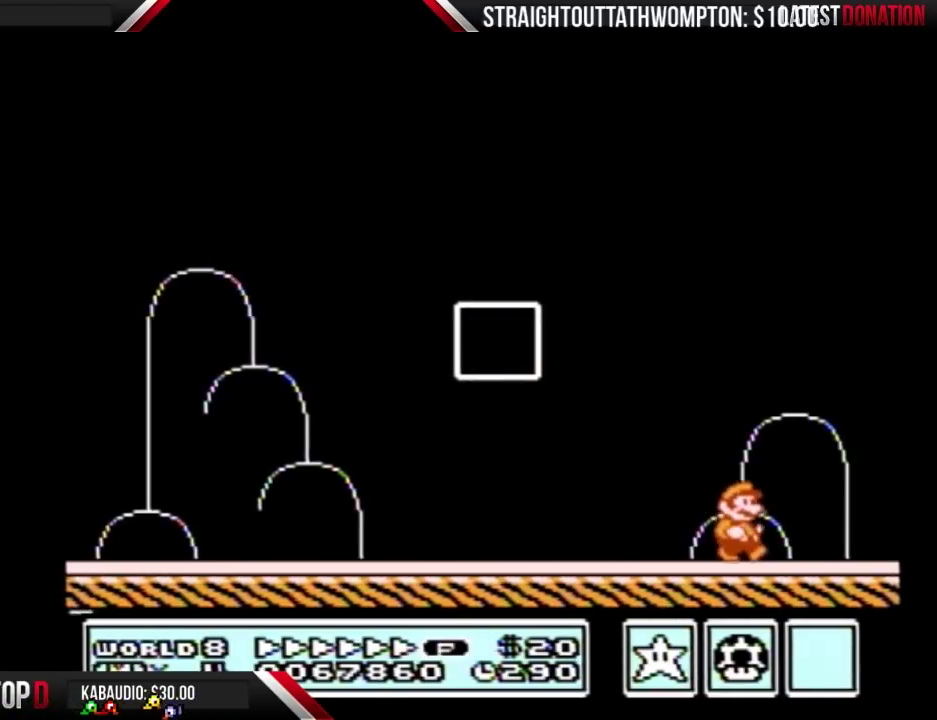
{"buttons": [], "events": []}
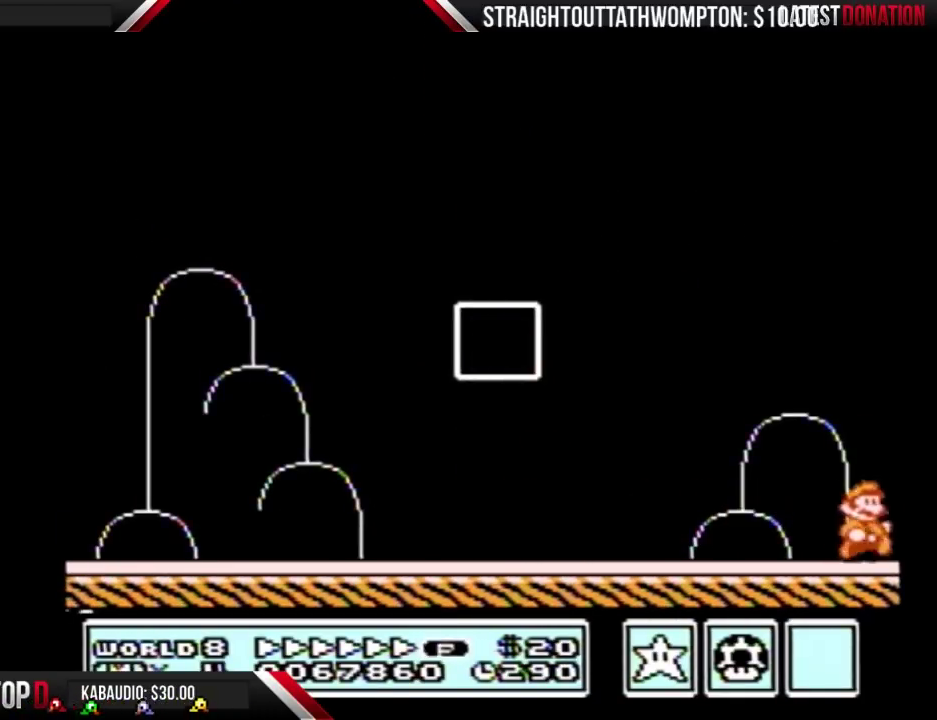
{"buttons": [], "events": []}
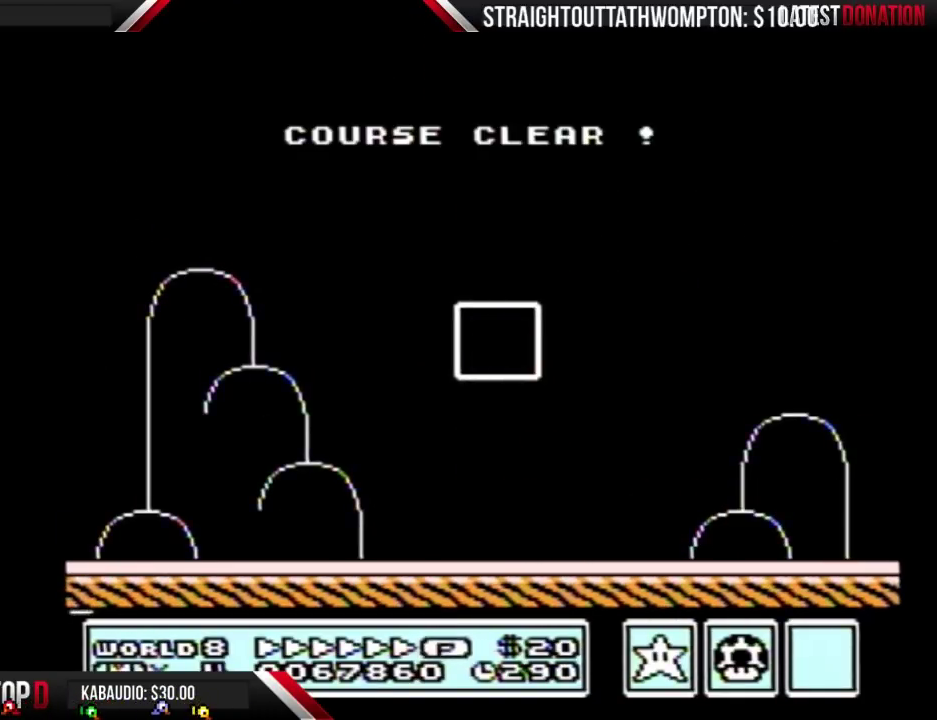
{"buttons": [], "events": [[333, "B", "down"], [433, "B", "up"]]}
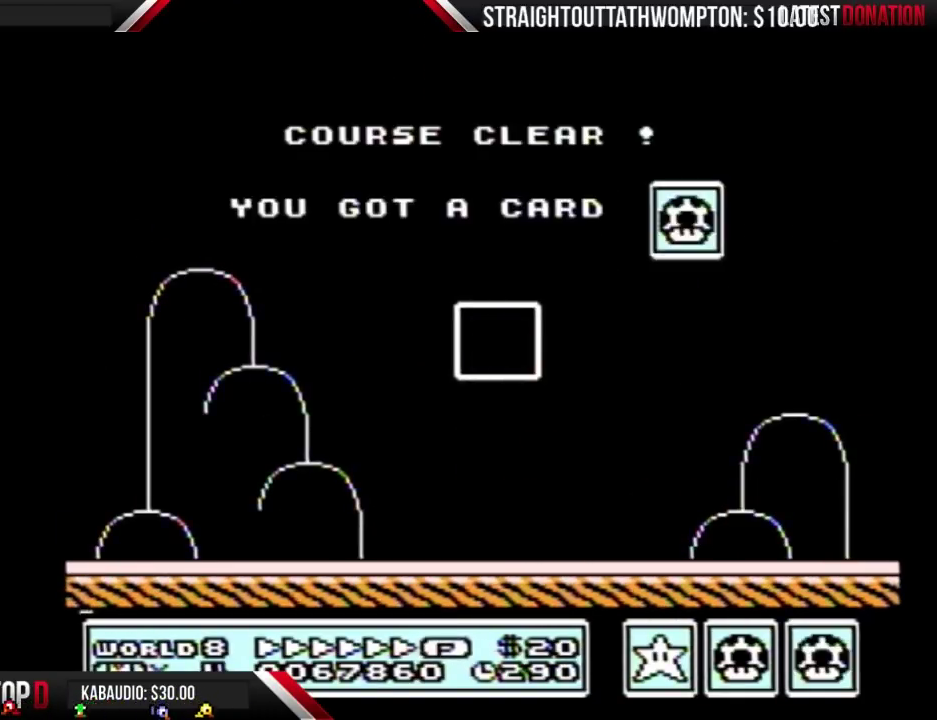
{"buttons": [], "events": [[233, "A", "down"], [367, "A", "up"]]}
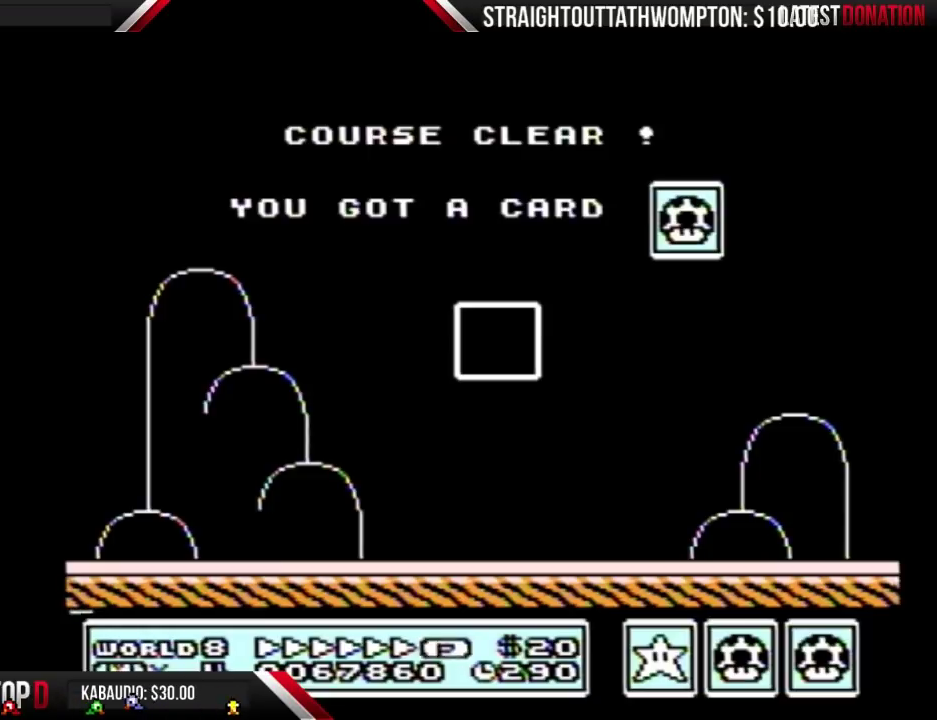
{"buttons": ["A"], "events": [[500, "A", "down"]]}